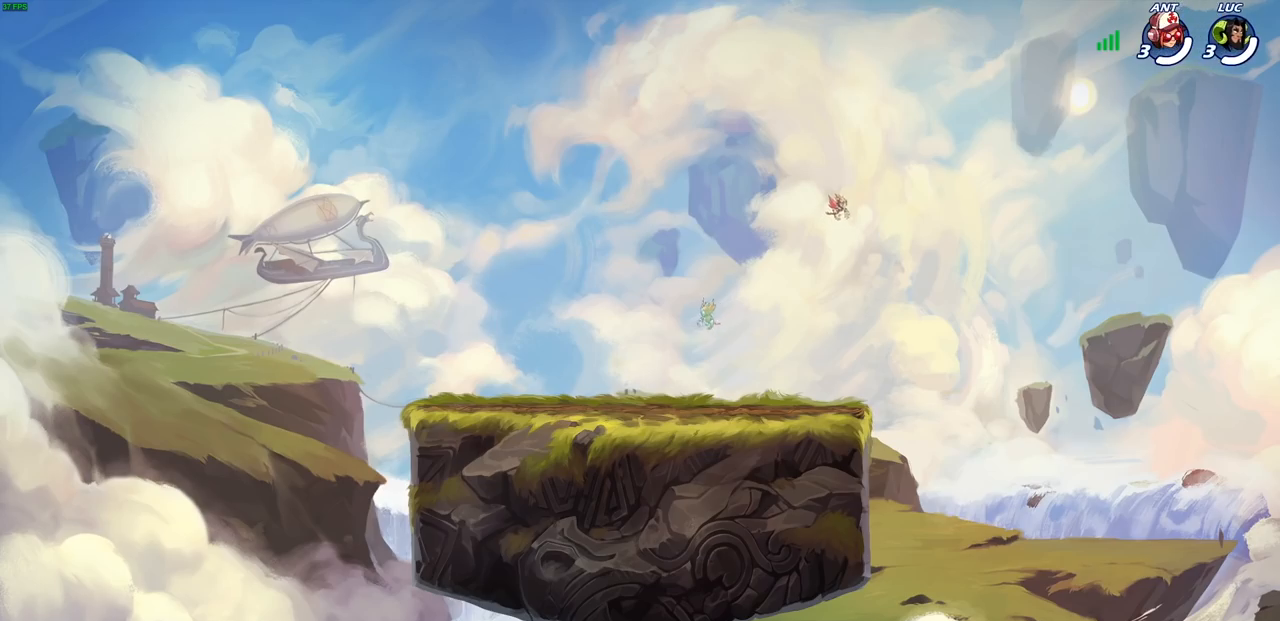
Gameplay with a controller (PlayStation layout); each line is a JSON object with the inputs held at the frame after it. "events" lists button and stick changes between this image and that frame as [ms after this image, input, new state], when the widget could be followed in between.
{"buttons": [], "left_stick": "center", "right_stick": "center", "events": []}
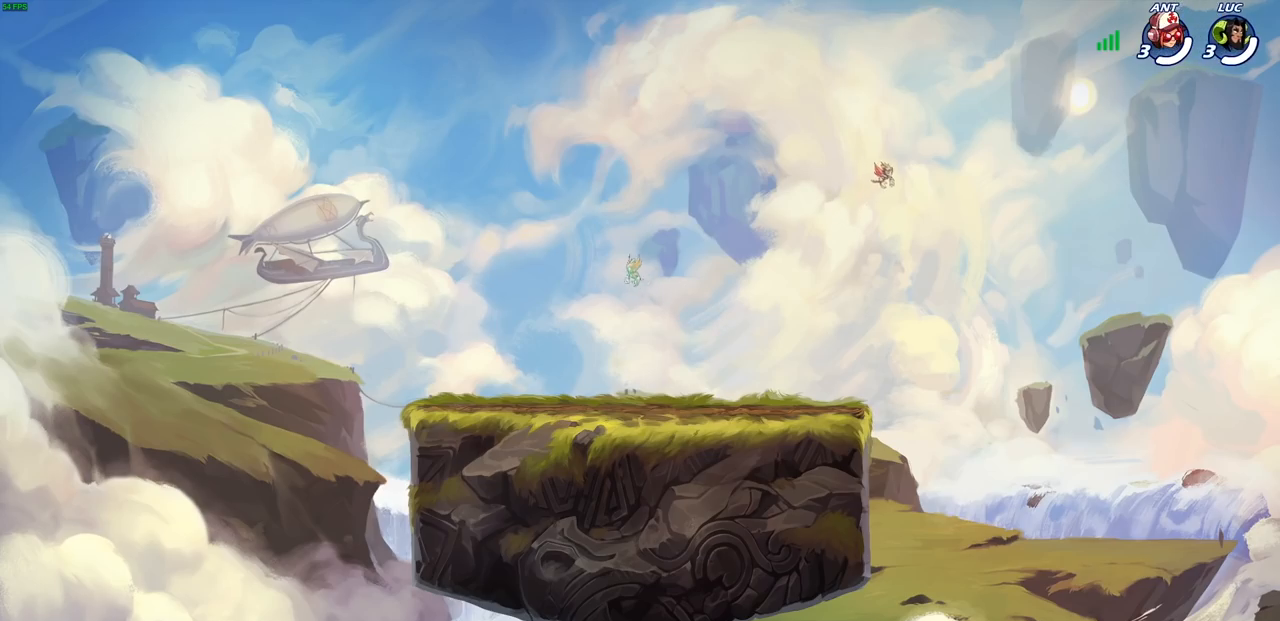
{"buttons": [], "left_stick": "center", "right_stick": "center", "events": []}
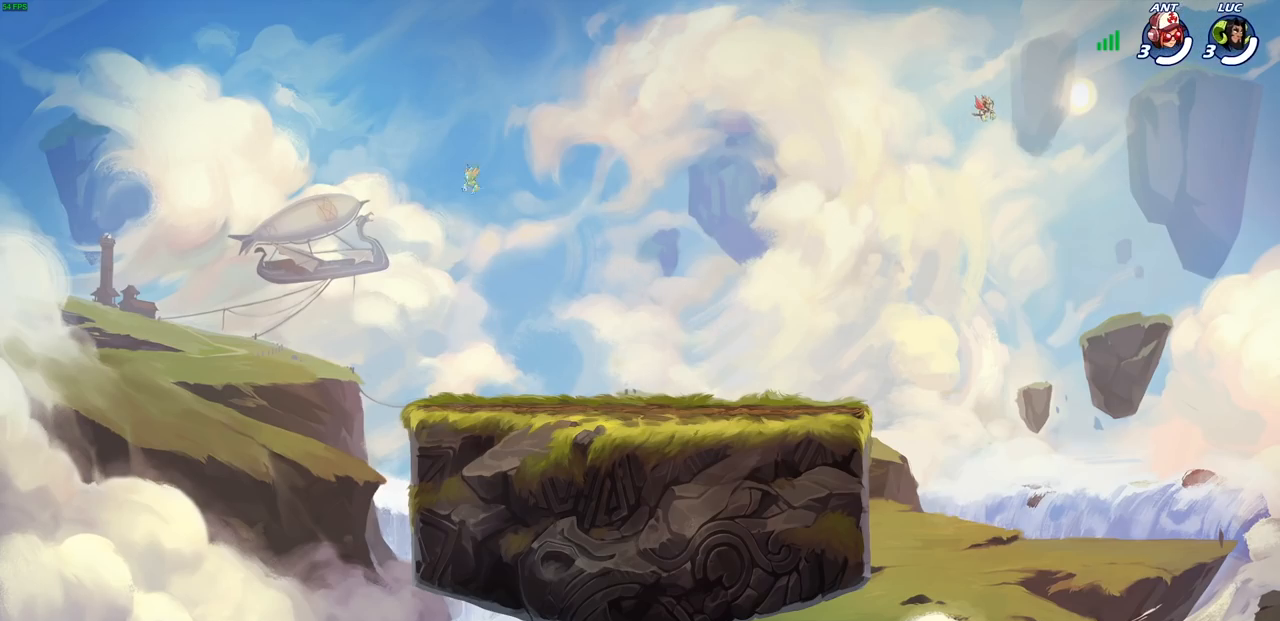
{"buttons": [], "left_stick": "center", "right_stick": "center", "events": []}
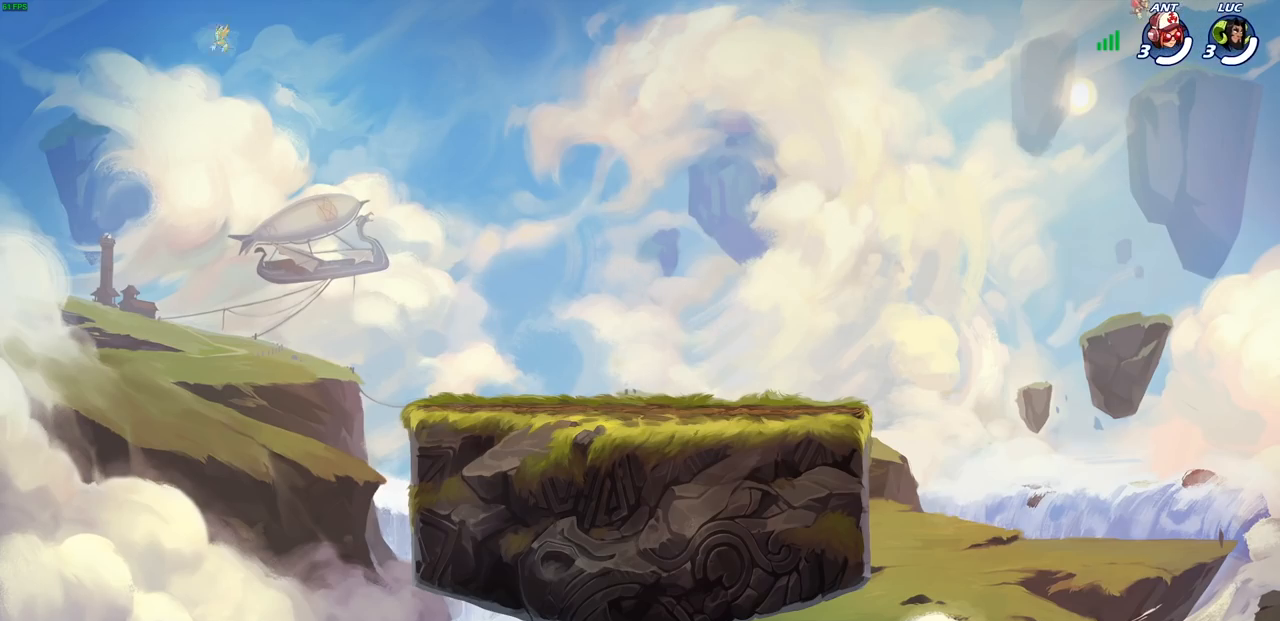
{"buttons": [], "left_stick": "center", "right_stick": "center", "events": []}
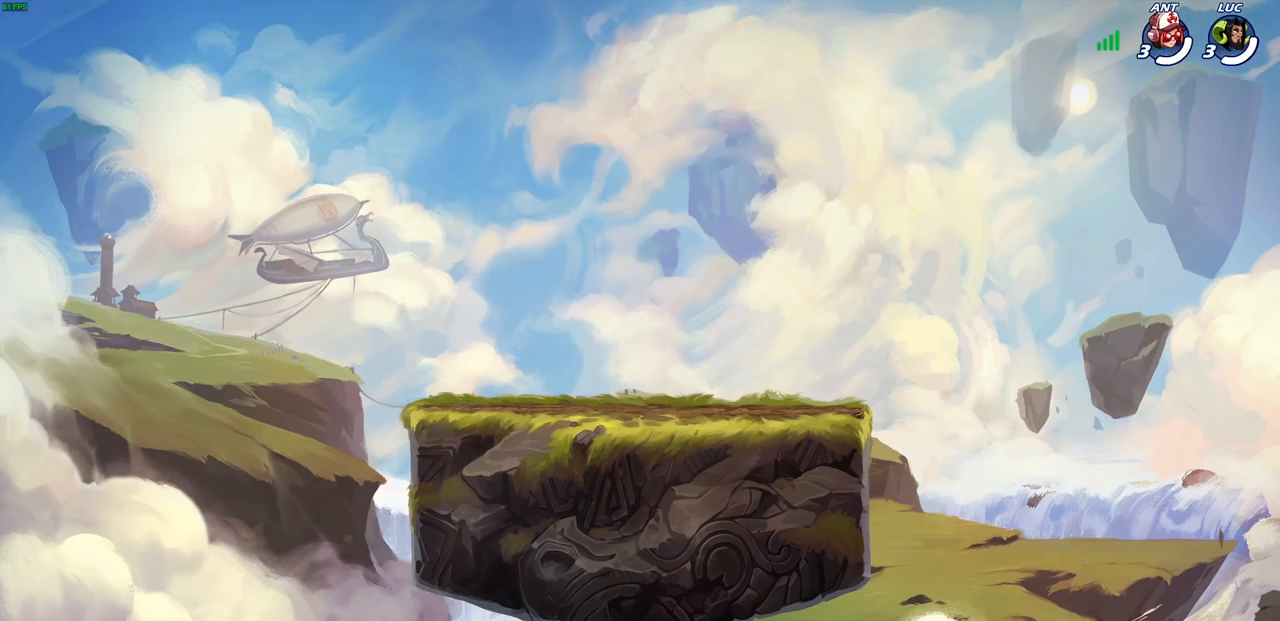
{"buttons": [], "left_stick": "center", "right_stick": "center", "events": []}
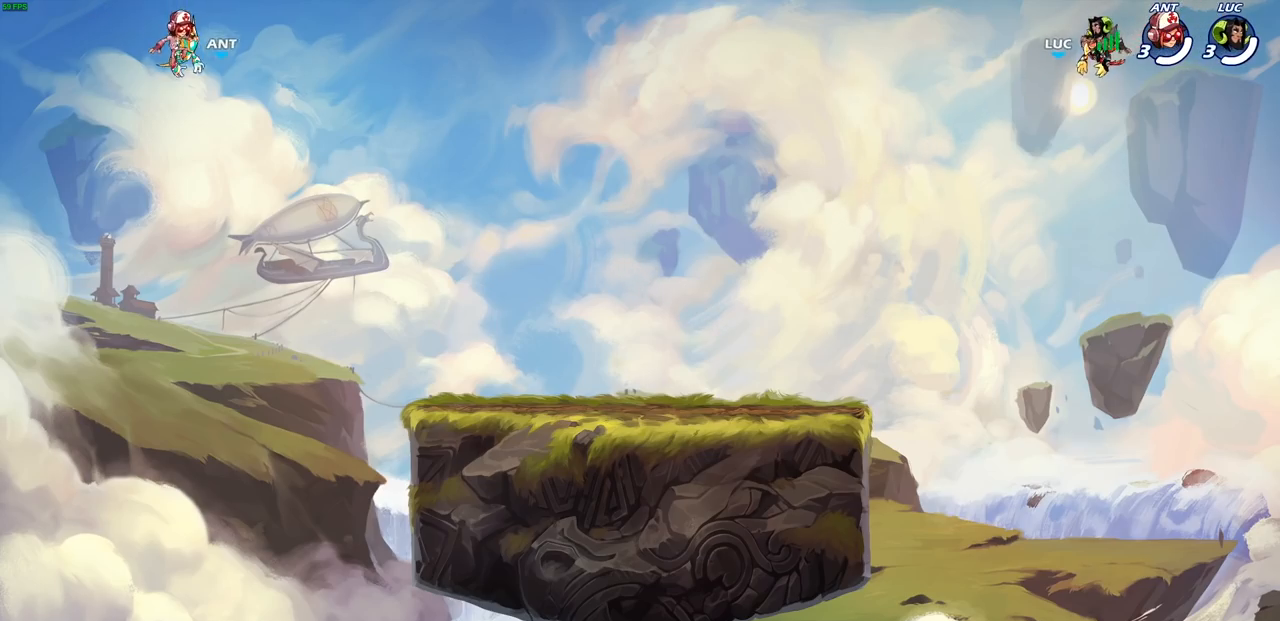
{"buttons": [], "left_stick": "center", "right_stick": "center", "events": []}
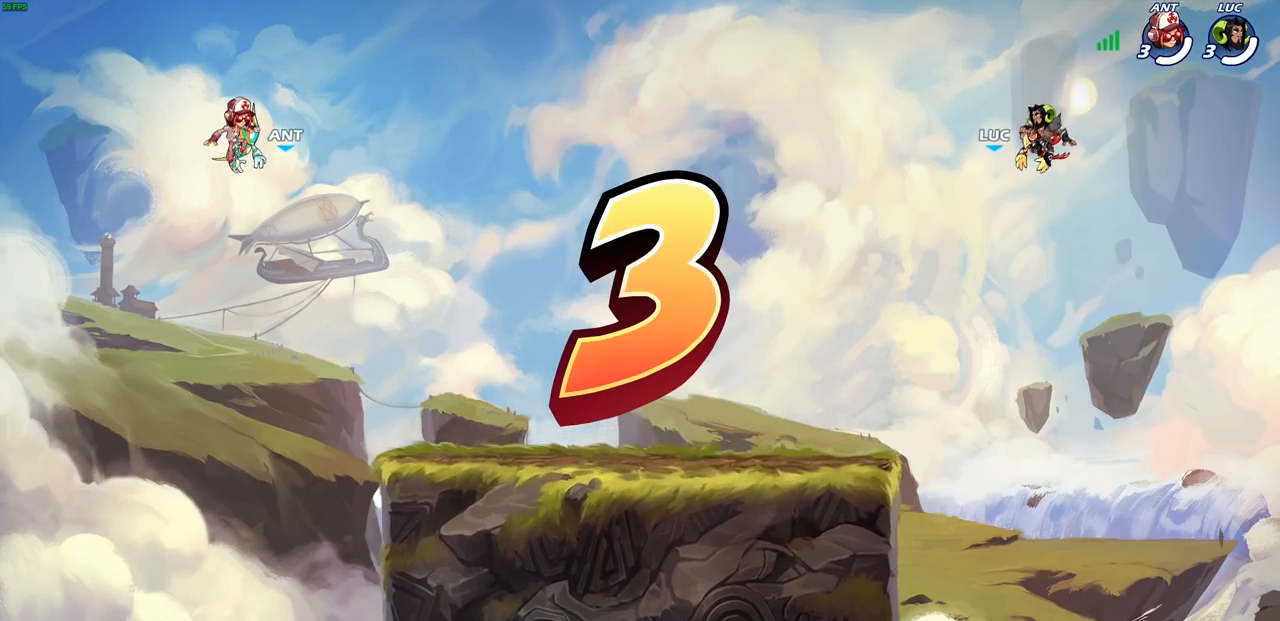
{"buttons": [], "left_stick": "center", "right_stick": "center", "events": []}
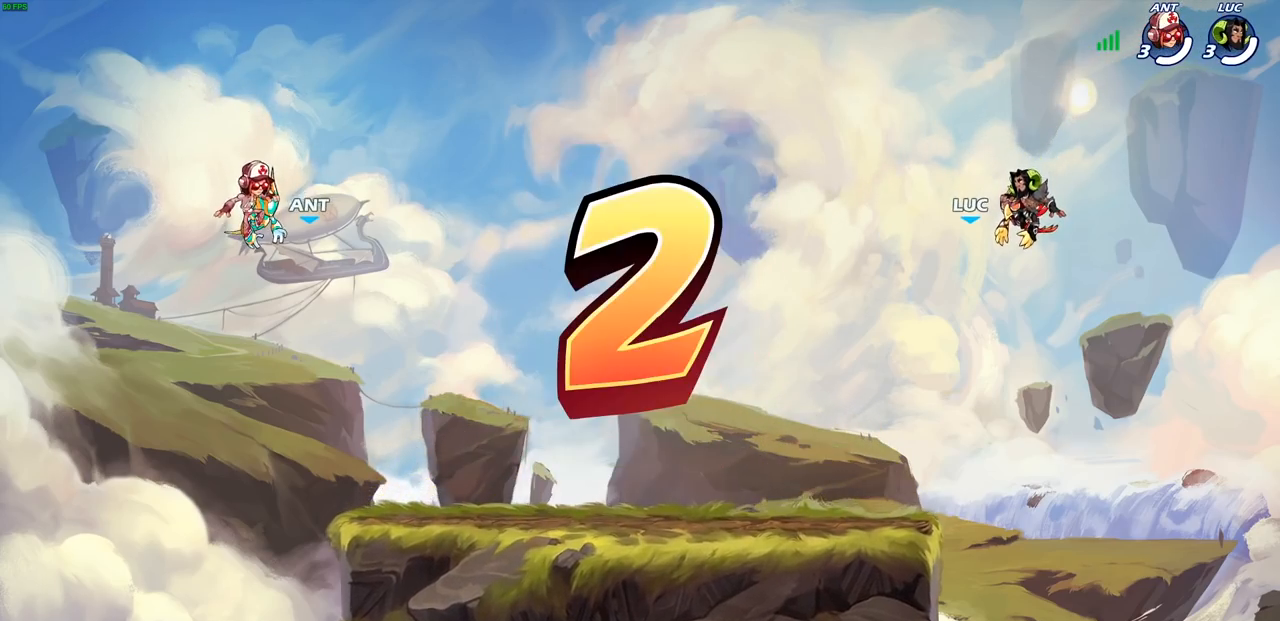
{"buttons": ["SELECT"], "left_stick": "center", "right_stick": "center", "events": [[117, "SELECT", "down"]]}
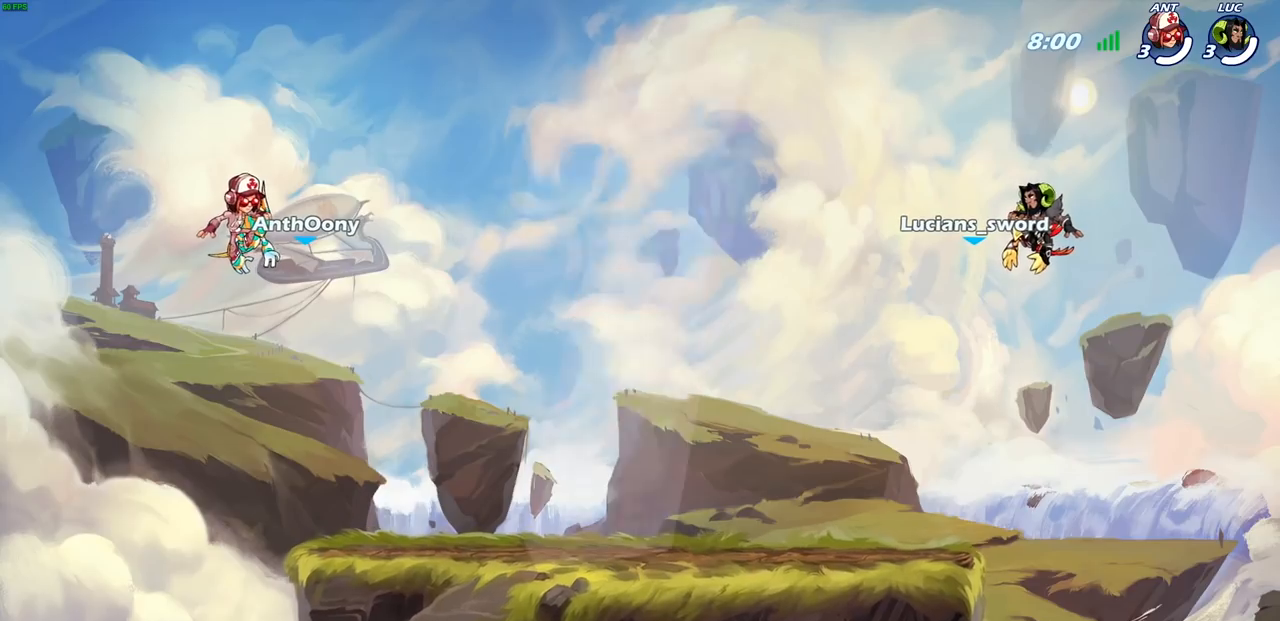
{"buttons": ["SELECT"], "left_stick": "center", "right_stick": "center", "events": []}
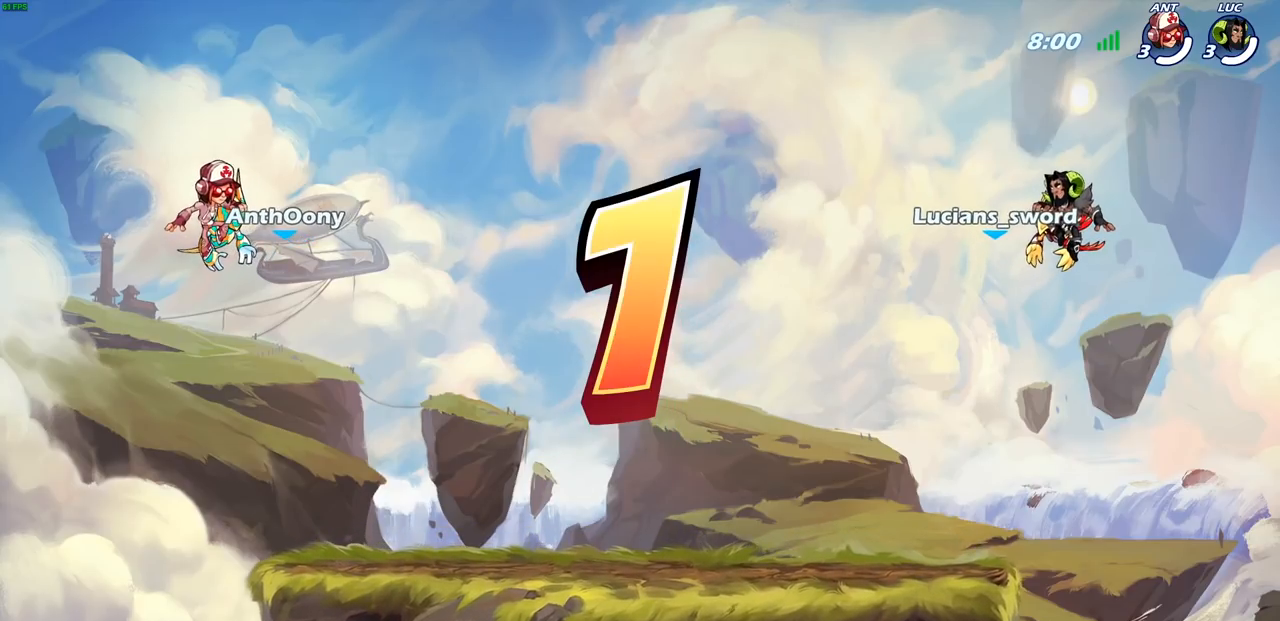
{"buttons": ["SELECT"], "left_stick": "center", "right_stick": "center", "events": []}
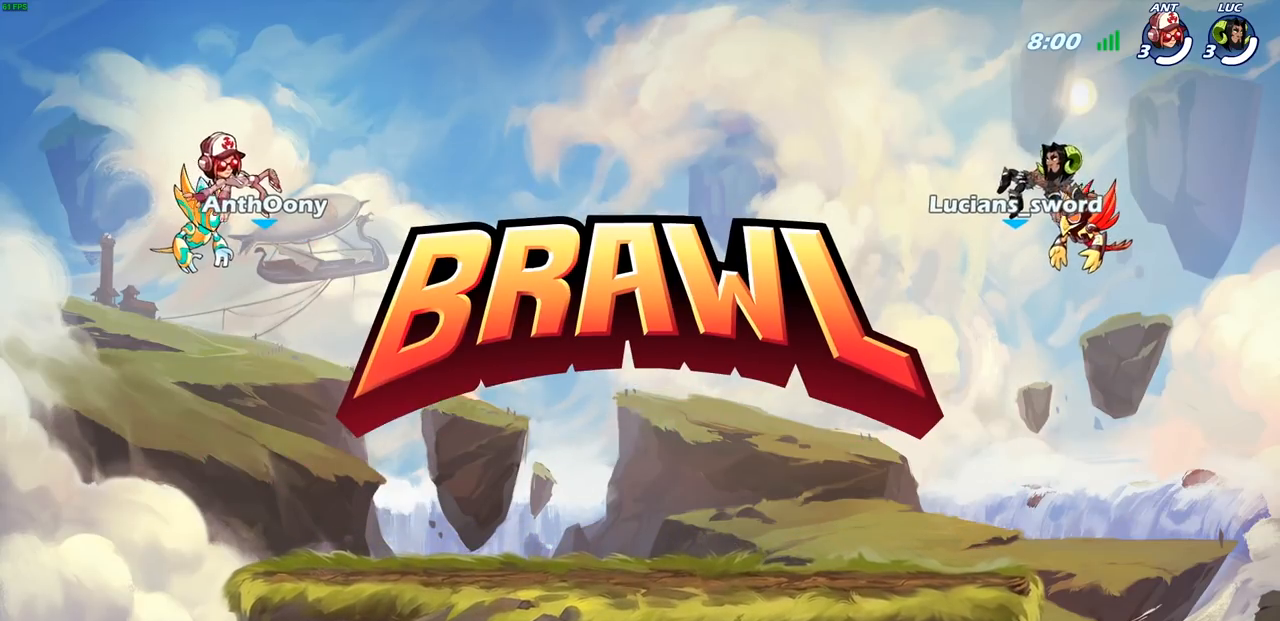
{"buttons": ["SELECT"], "left_stick": "center", "right_stick": "center", "events": []}
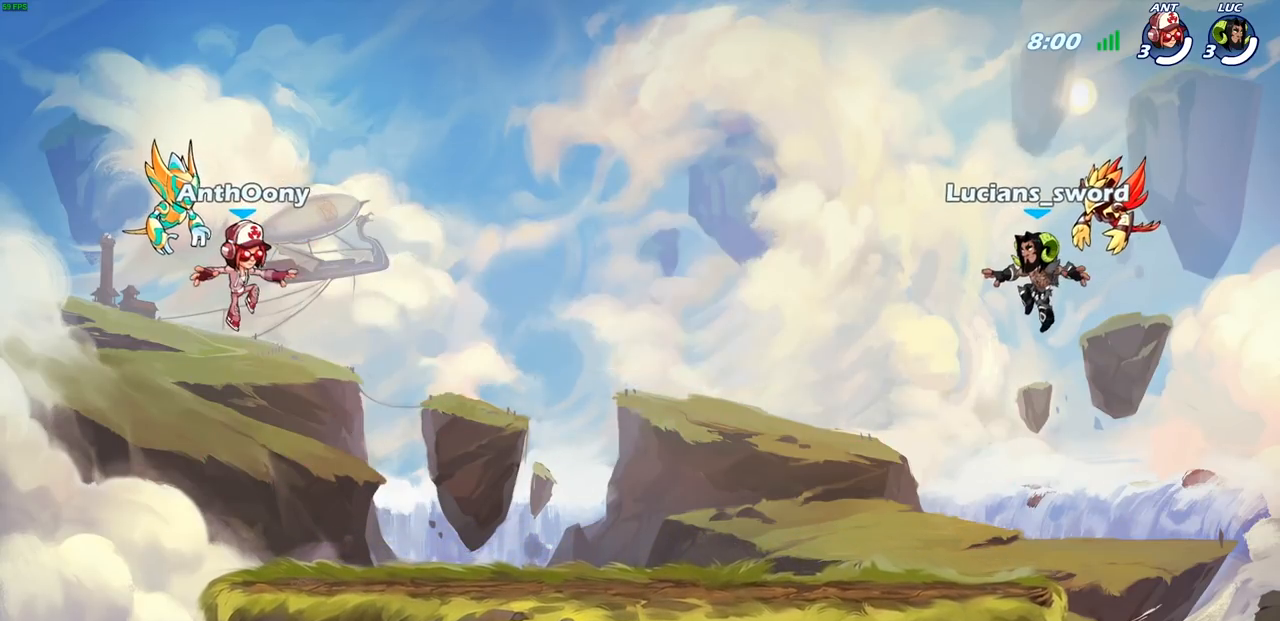
{"buttons": ["SELECT"], "left_stick": "center", "right_stick": "center", "events": []}
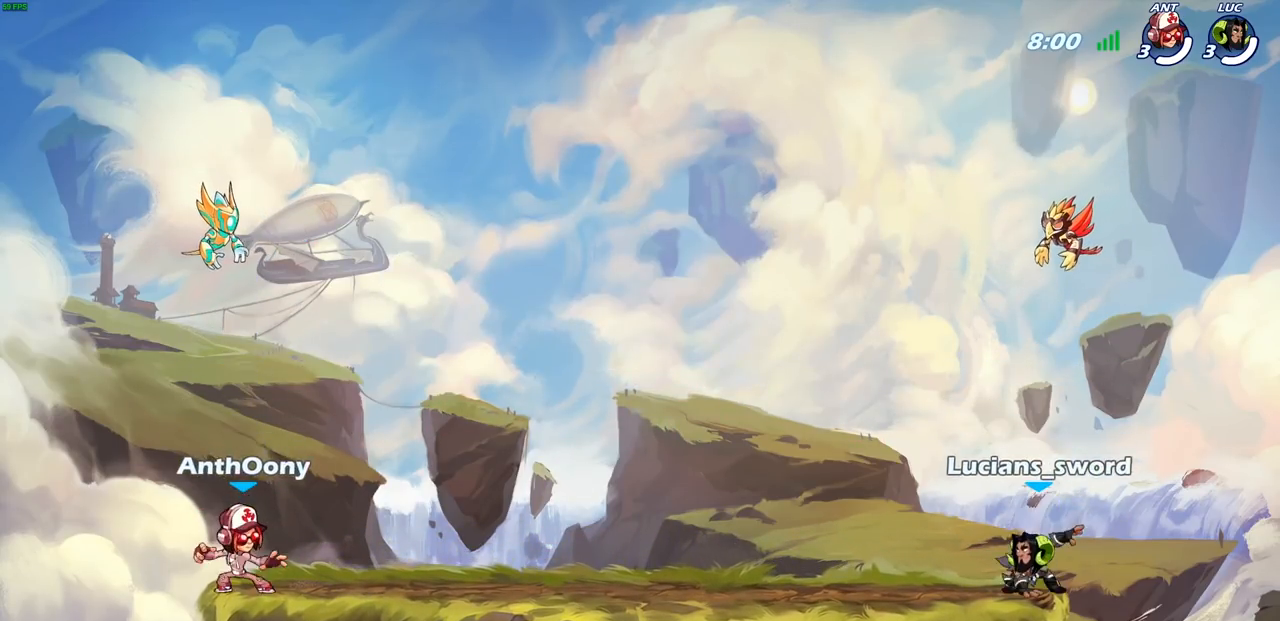
{"buttons": ["SELECT"], "left_stick": "center", "right_stick": "center", "events": []}
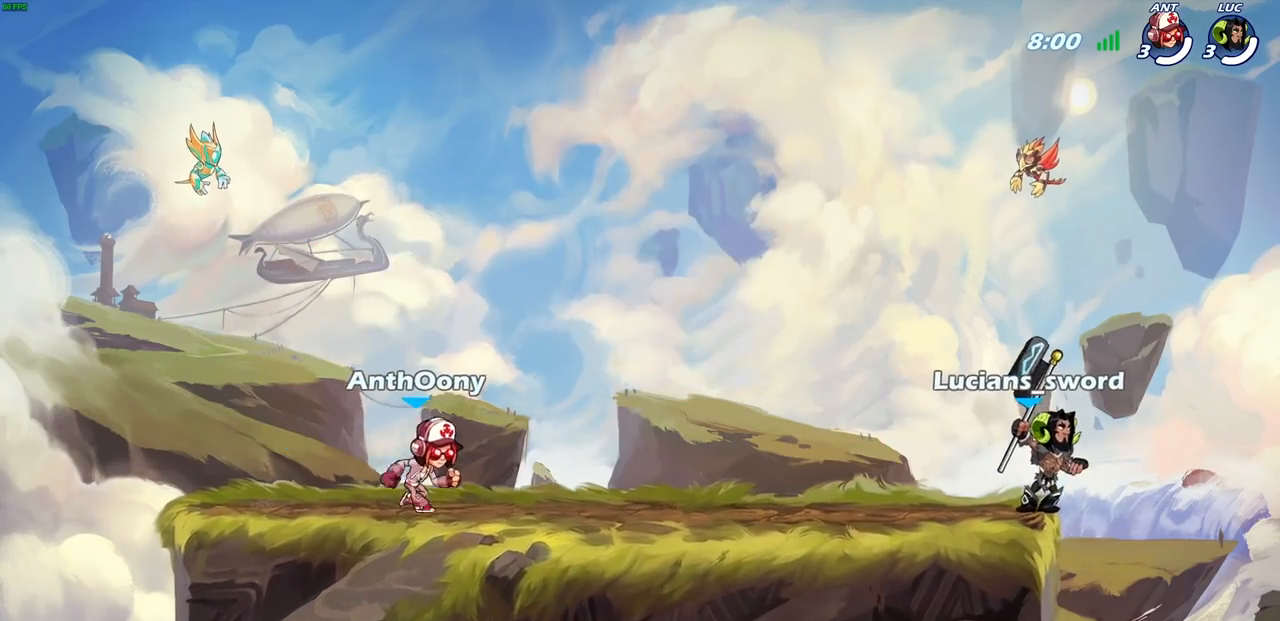
{"buttons": ["SELECT"], "left_stick": "center", "right_stick": "center", "events": []}
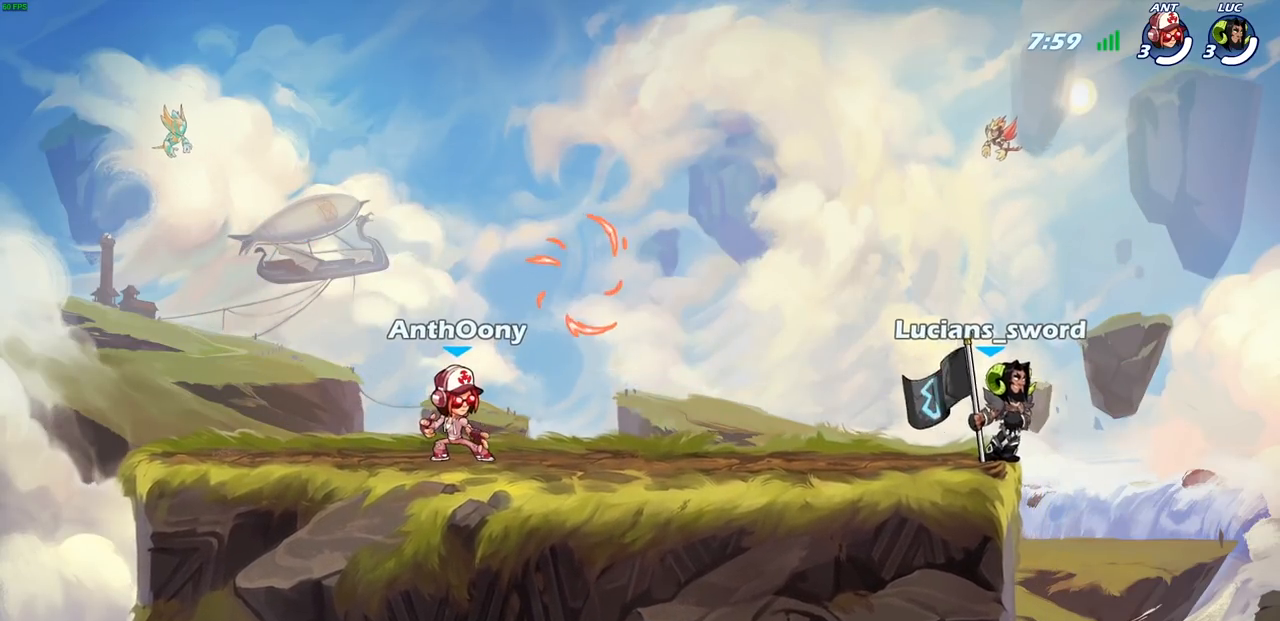
{"buttons": [], "left_stick": "up-left", "right_stick": "center", "events": [[33, "SELECT", "up"], [483, "left_stick", "up-left"]]}
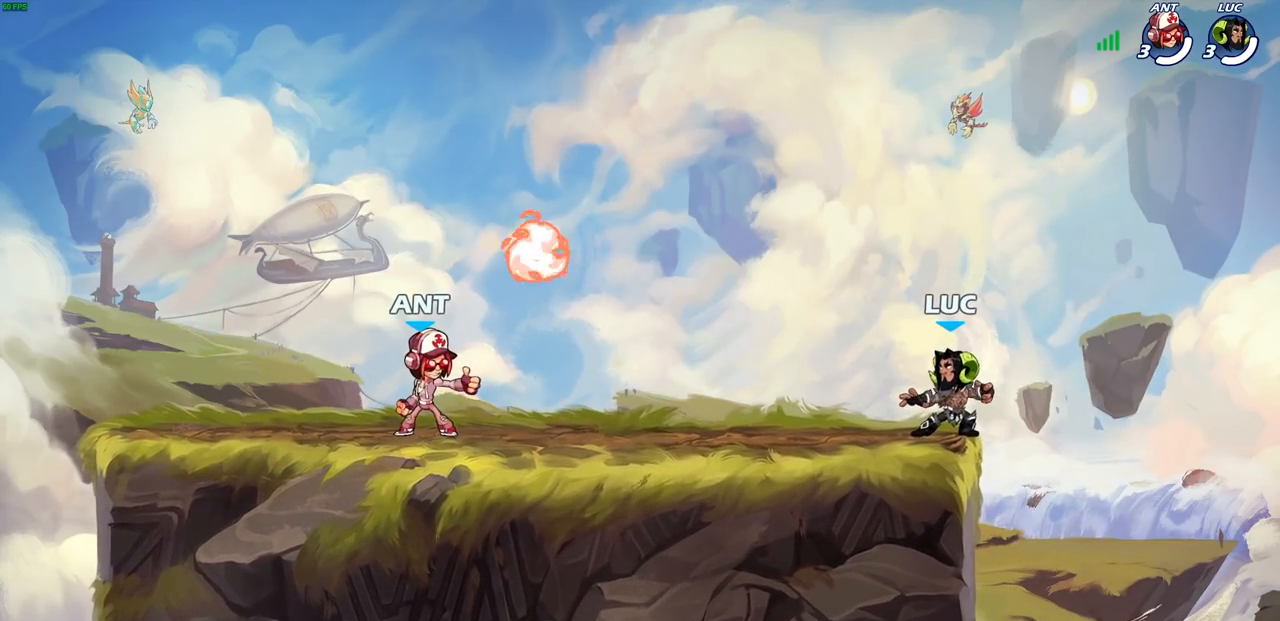
{"buttons": ["R1"], "left_stick": "down-left", "right_stick": "center", "events": [[67, "R2", "down"], [100, "CROSS", "down"], [167, "left_stick", "down-left"], [200, "CROSS", "up"], [233, "R2", "up"], [483, "R1", "down"]]}
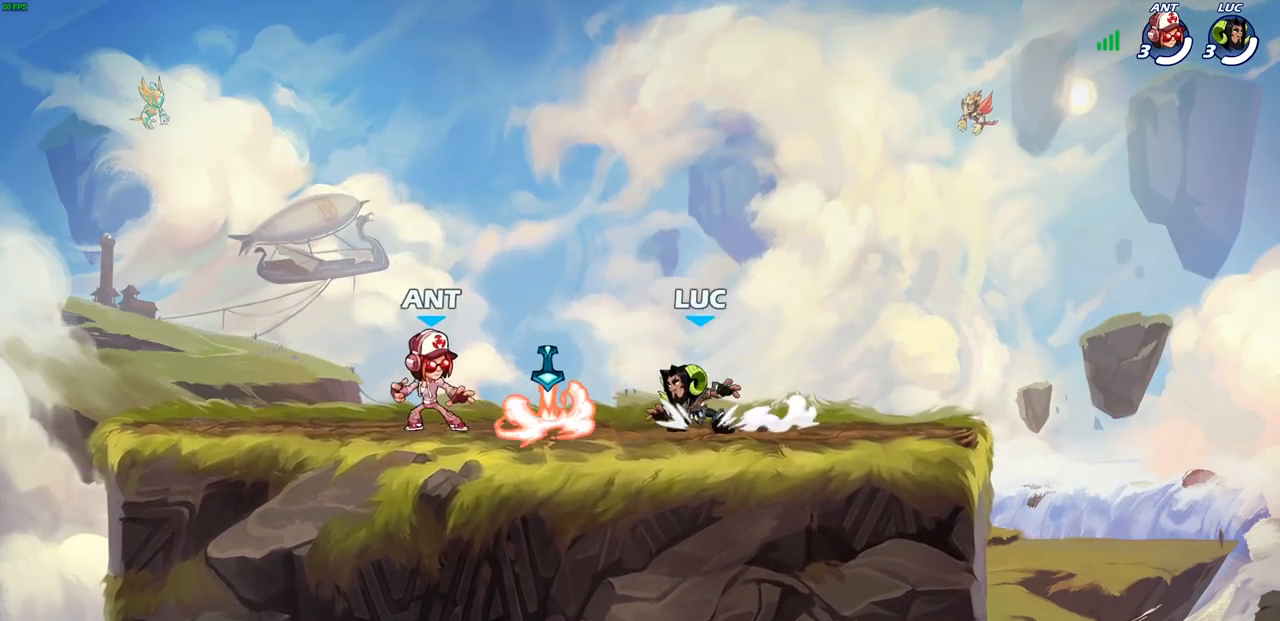
{"buttons": [], "left_stick": "down-left", "right_stick": "center", "events": [[117, "CROSS", "down"], [117, "R1", "up"], [117, "left_stick", "right"], [250, "CROSS", "up"], [300, "left_stick", "left"], [400, "left_stick", "down-right"], [500, "left_stick", "down-left"]]}
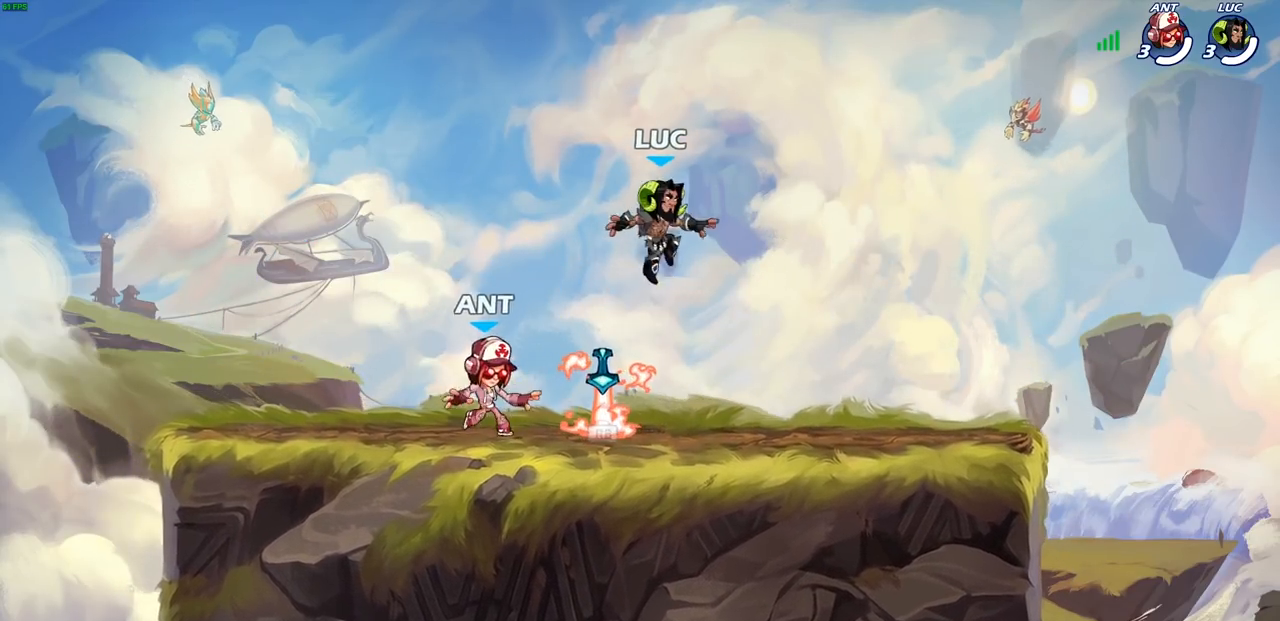
{"buttons": [], "left_stick": "right", "right_stick": "center", "events": [[250, "R1", "down"], [267, "left_stick", "down-right"], [300, "CROSS", "down"], [317, "left_stick", "right"], [367, "R1", "up"], [400, "CROSS", "up"]]}
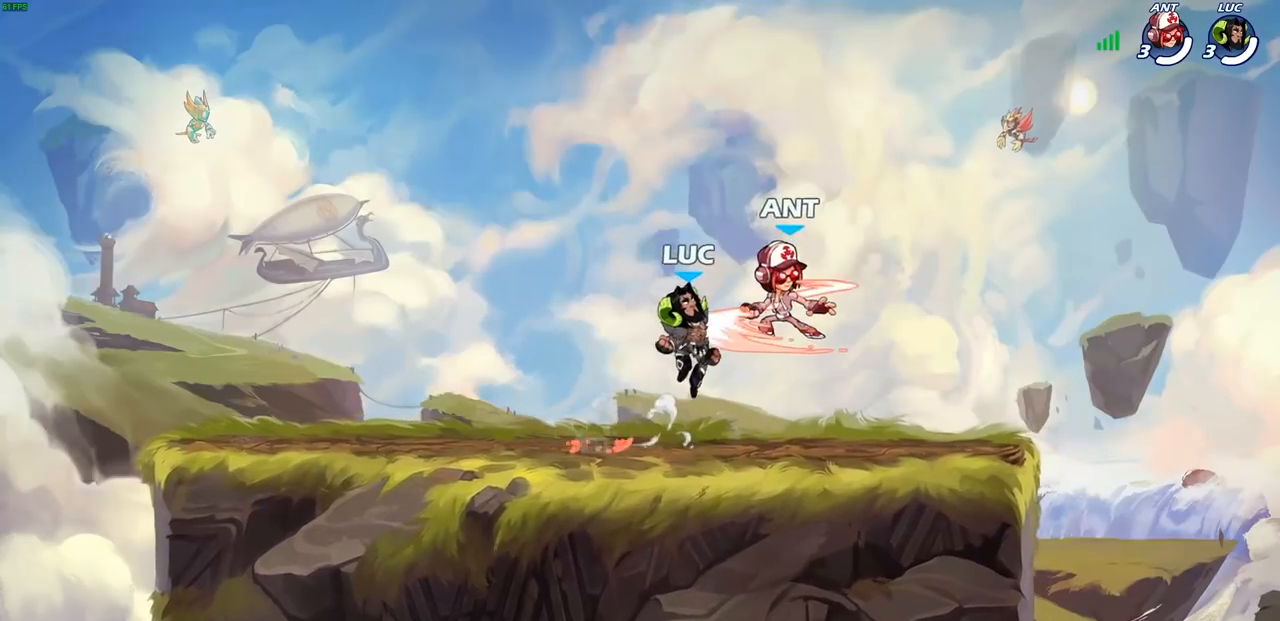
{"buttons": [], "left_stick": "right", "right_stick": "center", "events": [[83, "left_stick", "left"], [233, "left_stick", "right"], [333, "left_stick", "up-left"], [450, "left_stick", "down-right"], [500, "left_stick", "right"]]}
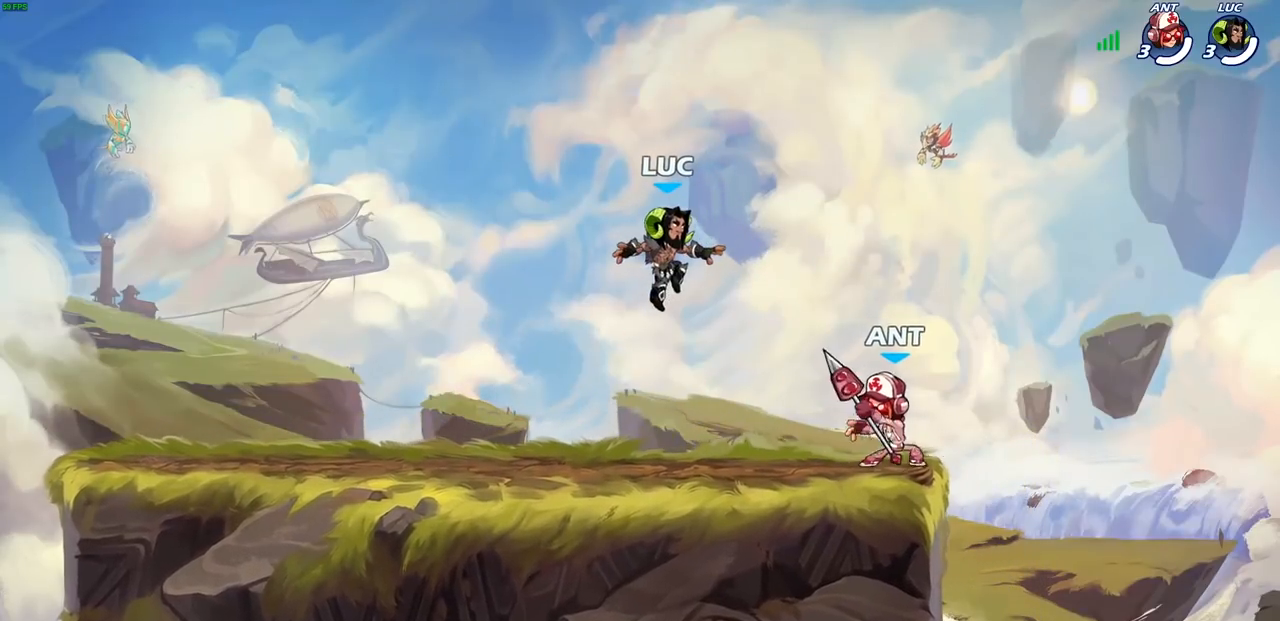
{"buttons": ["R2"], "left_stick": "left", "right_stick": "center", "events": [[17, "left_stick", "down-right"], [33, "left_stick", "up-left"], [133, "left_stick", "down-right"], [200, "left_stick", "left"], [383, "R2", "down"], [400, "CROSS", "down"], [500, "CROSS", "up"]]}
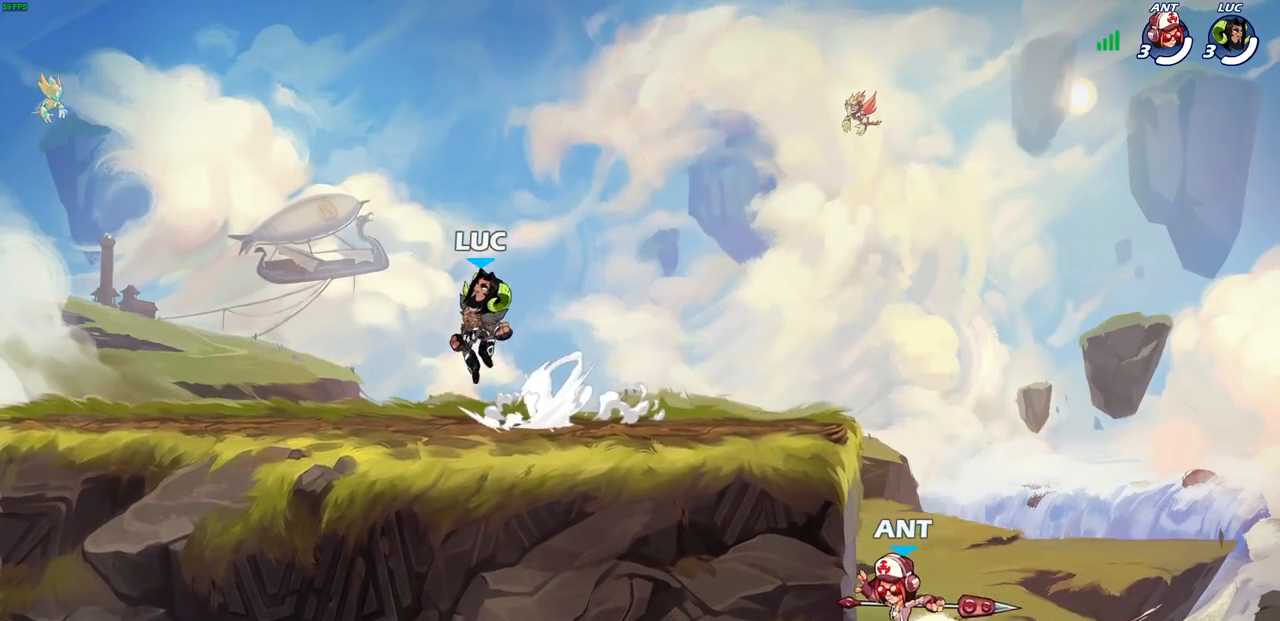
{"buttons": [], "left_stick": "up-left", "right_stick": "center", "events": [[17, "R2", "up"], [50, "left_stick", "down"], [167, "left_stick", "right"], [267, "left_stick", "up-left"], [383, "left_stick", "right"], [467, "left_stick", "up-left"]]}
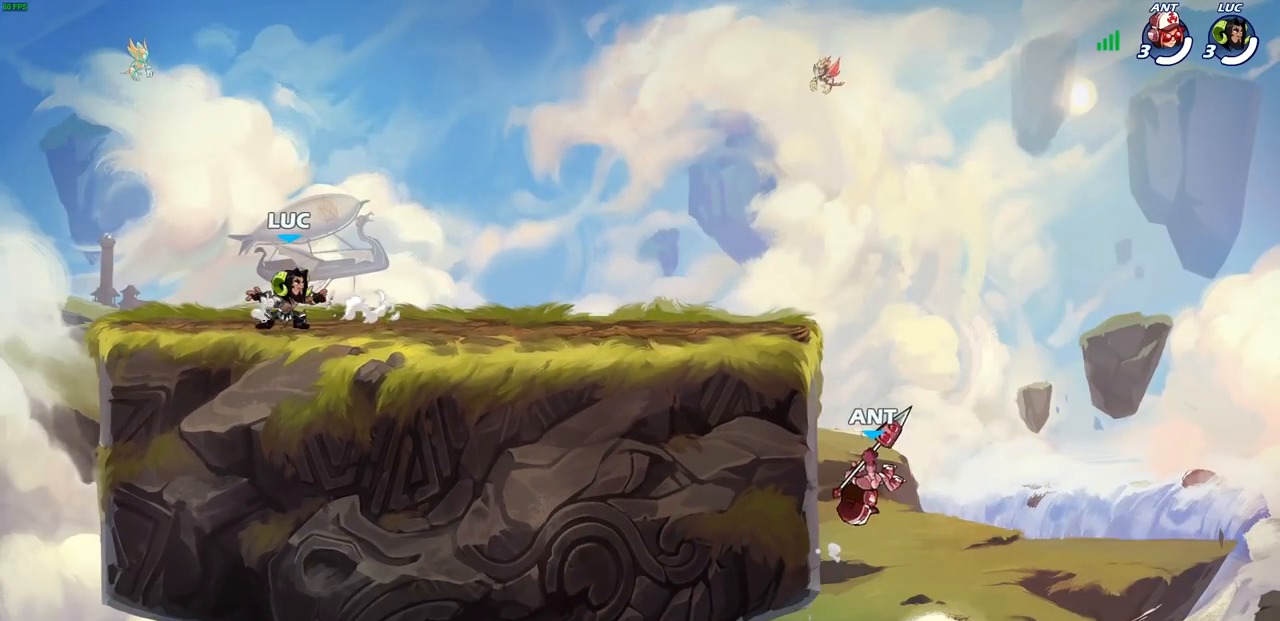
{"buttons": [], "left_stick": "down-right", "right_stick": "center", "events": [[50, "left_stick", "right"], [150, "left_stick", "up-right"], [267, "R1", "down"], [267, "R2", "down"], [317, "CROSS", "down"], [350, "left_stick", "up-left"], [383, "CROSS", "up"], [400, "R1", "up"], [400, "R2", "up"], [450, "left_stick", "down-right"]]}
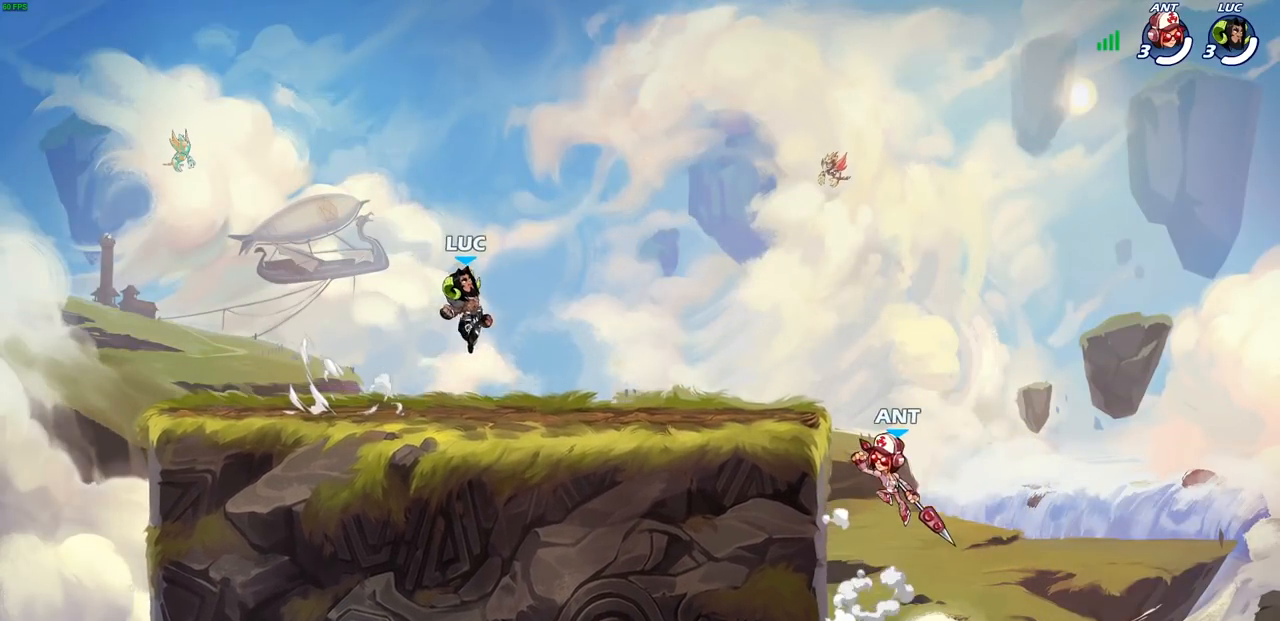
{"buttons": ["CROSS"], "left_stick": "up-left", "right_stick": "center", "events": [[67, "left_stick", "down-left"], [333, "left_stick", "up-right"], [450, "CROSS", "down"], [483, "left_stick", "up-left"]]}
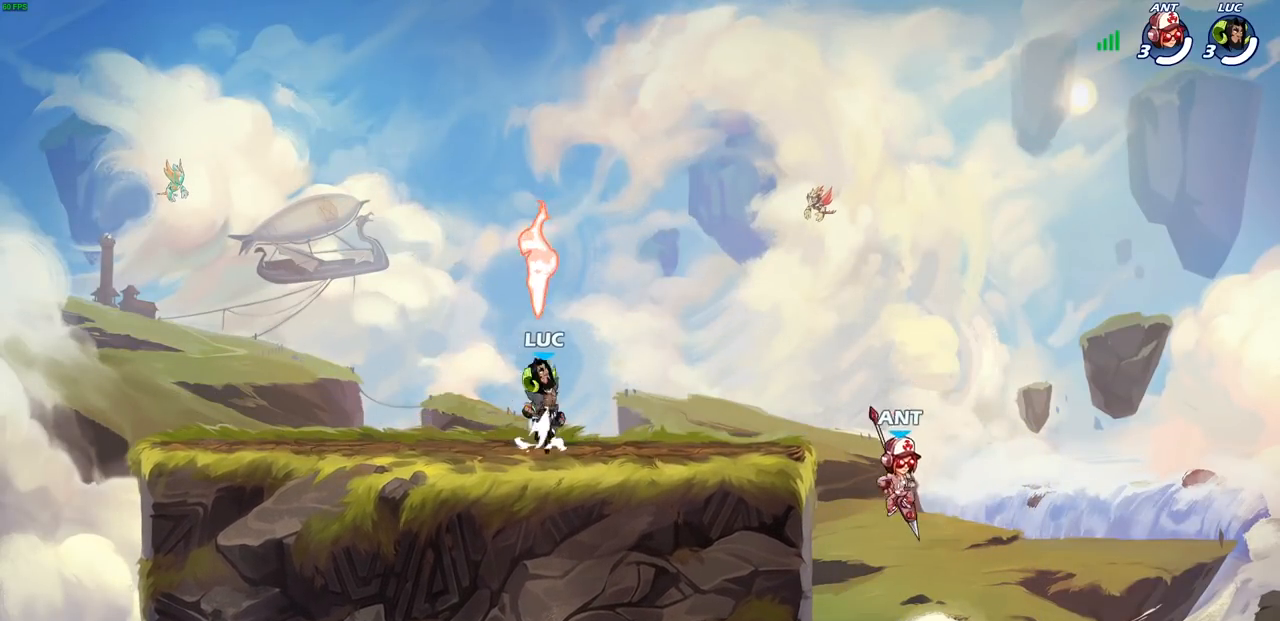
{"buttons": [], "left_stick": "up", "right_stick": "center", "events": [[50, "CROSS", "up"], [67, "R1", "down"], [150, "R1", "up"], [183, "left_stick", "down-left"], [233, "left_stick", "down-right"], [317, "left_stick", "up"], [367, "left_stick", "left"], [450, "left_stick", "right"], [500, "left_stick", "up"]]}
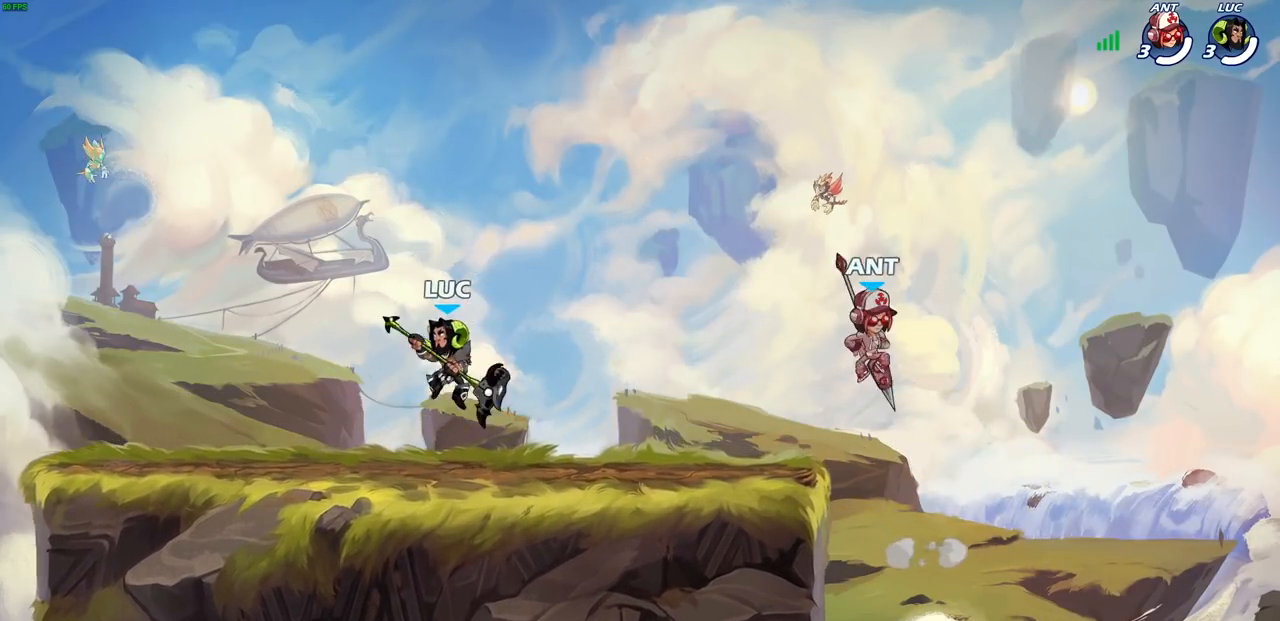
{"buttons": [], "left_stick": "center", "right_stick": "center", "events": [[100, "left_stick", "right"], [217, "R1", "down"], [217, "R2", "down"], [267, "SQUARE", "down"], [333, "R1", "up"], [350, "R2", "up"], [350, "left_stick", "center"], [367, "SQUARE", "up"]]}
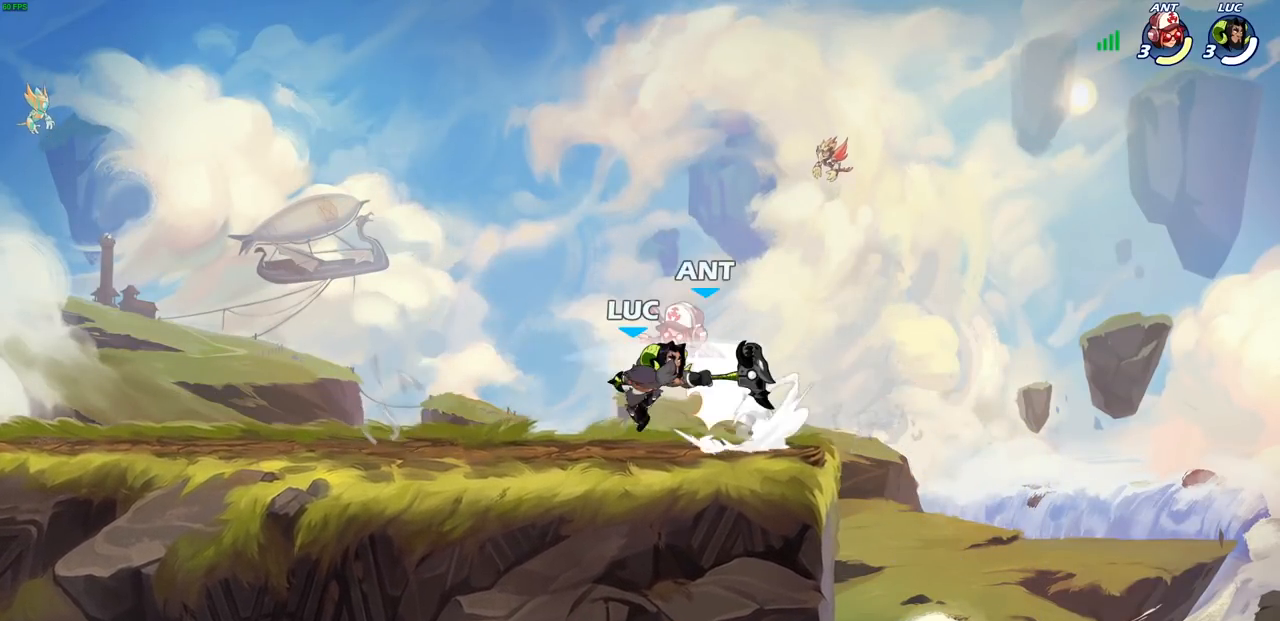
{"buttons": [], "left_stick": "center", "right_stick": "center", "events": [[250, "left_stick", "down"], [283, "SQUARE", "down"], [367, "SQUARE", "up"], [383, "left_stick", "center"]]}
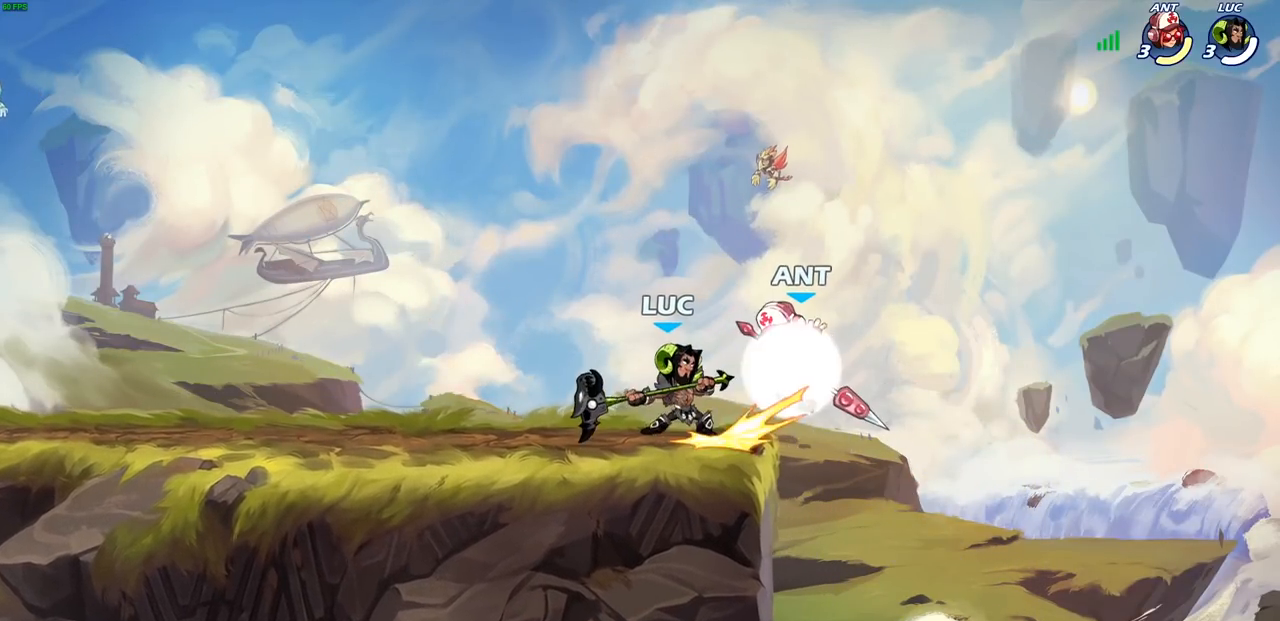
{"buttons": [], "left_stick": "center", "right_stick": "center", "events": [[367, "SQUARE", "down"], [450, "SQUARE", "up"]]}
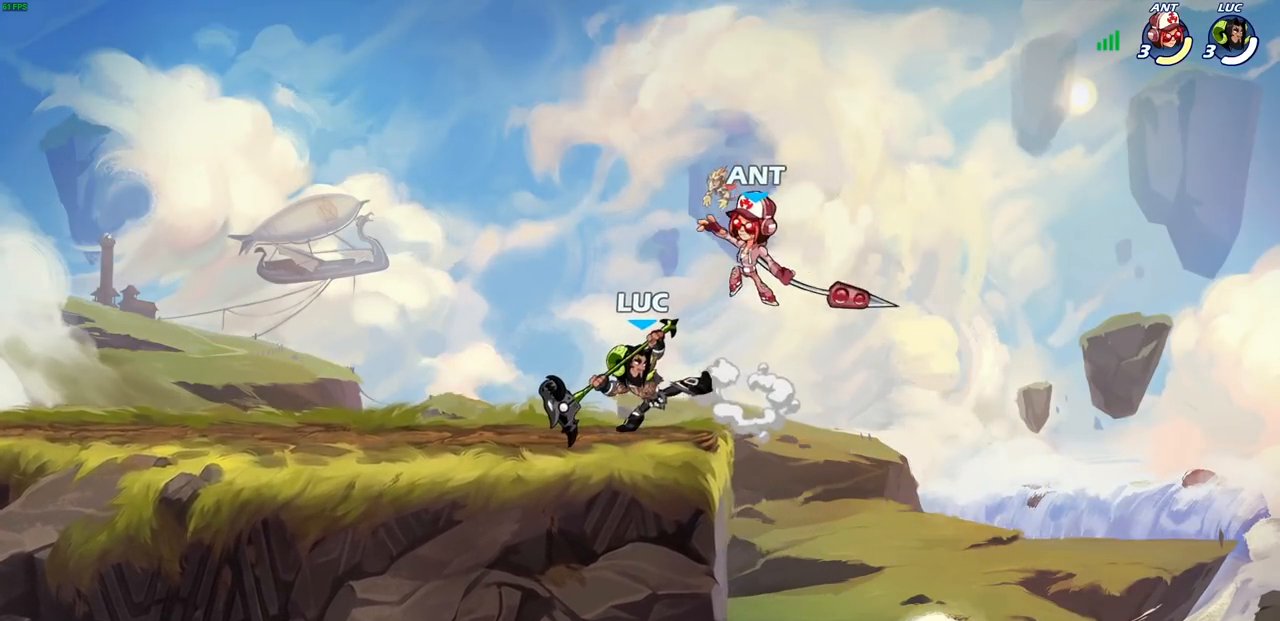
{"buttons": [], "left_stick": "left", "right_stick": "center", "events": [[33, "SQUARE", "down"], [150, "SQUARE", "up"], [450, "left_stick", "left"]]}
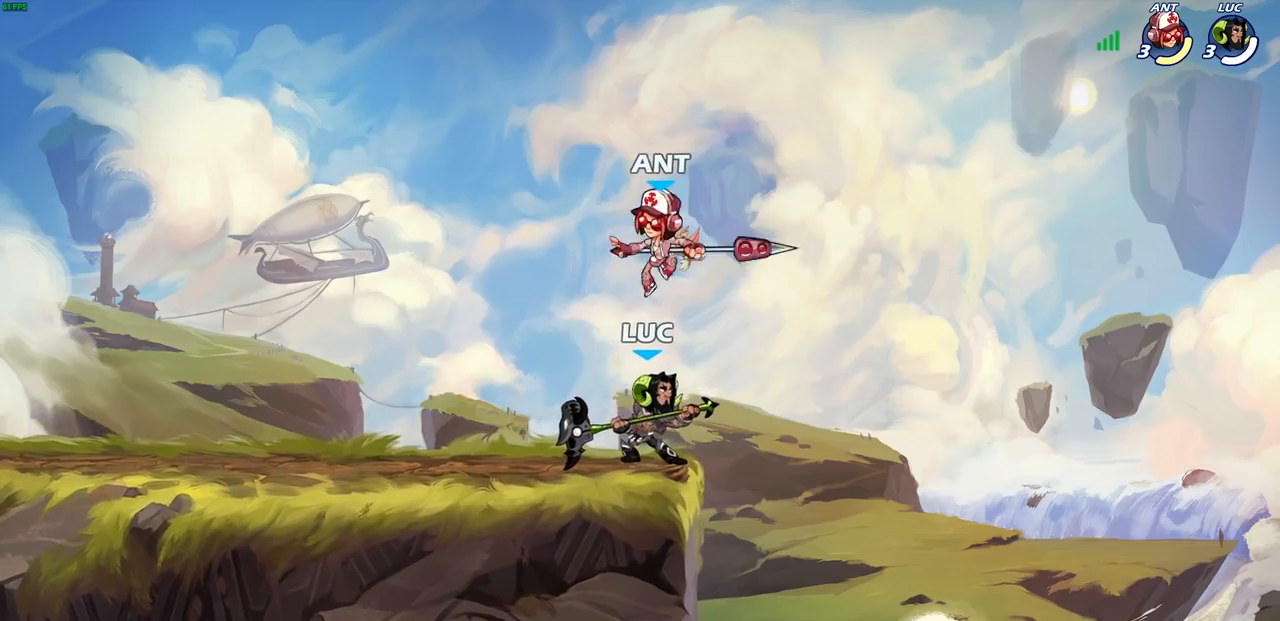
{"buttons": [], "left_stick": "center", "right_stick": "center", "events": [[117, "R2", "down"], [183, "R1", "down"], [267, "R1", "up"], [267, "R2", "up"], [333, "left_stick", "right"], [367, "SQUARE", "down"], [467, "SQUARE", "up"], [467, "left_stick", "center"]]}
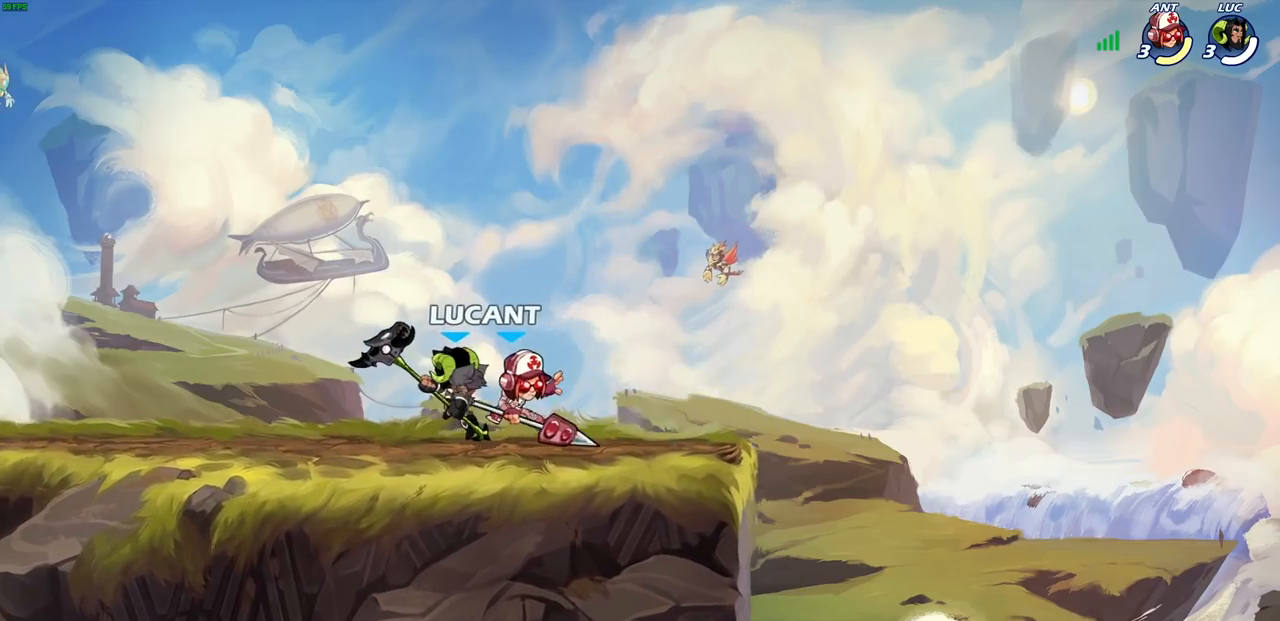
{"buttons": ["CROSS"], "left_stick": "up", "right_stick": "center", "events": [[450, "left_stick", "up"], [500, "CROSS", "down"]]}